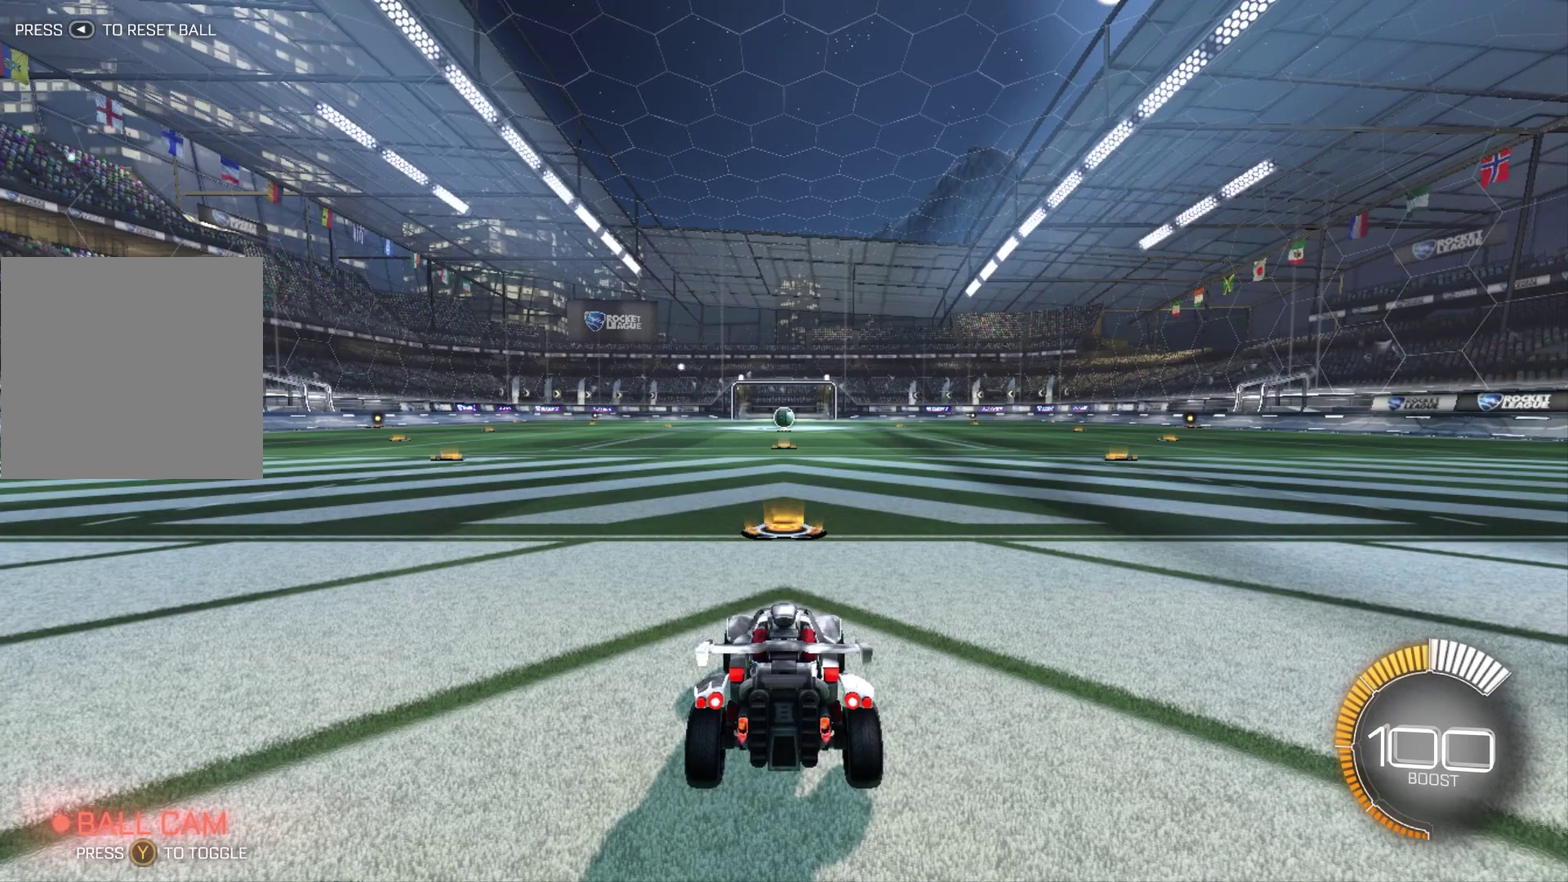
Gameplay with a controller (Xbox layout); each line is a JSON object with the inputs held at the frame after it (dt_ms = milliseconds from this image to that frame). "events" lists button and stick changes between this image and that frame as [ms after this image, input, new state], when the widget could be followed in between. Not read: L3 R3 SELECT.
{"dt_ms": 500, "buttons": ["Y"], "left_stick": "center", "right_stick": "center", "events": [[334, "Y", "down"], [400, "Y", "up"], [500, "Y", "down"]]}
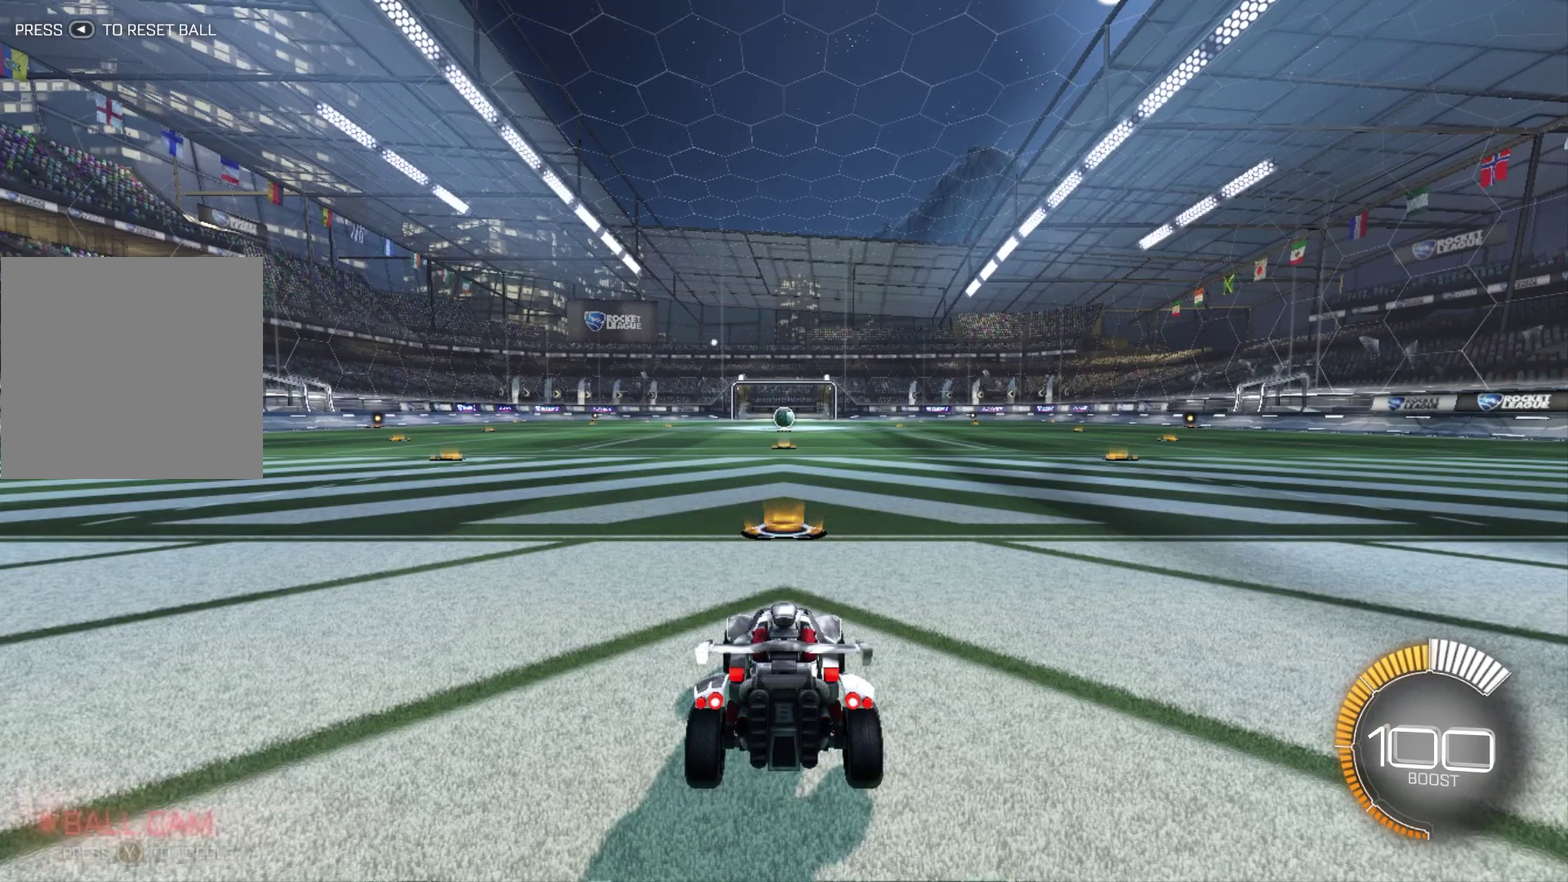
{"dt_ms": 501, "buttons": [], "left_stick": "center", "right_stick": "center", "events": [[67, "Y", "up"]]}
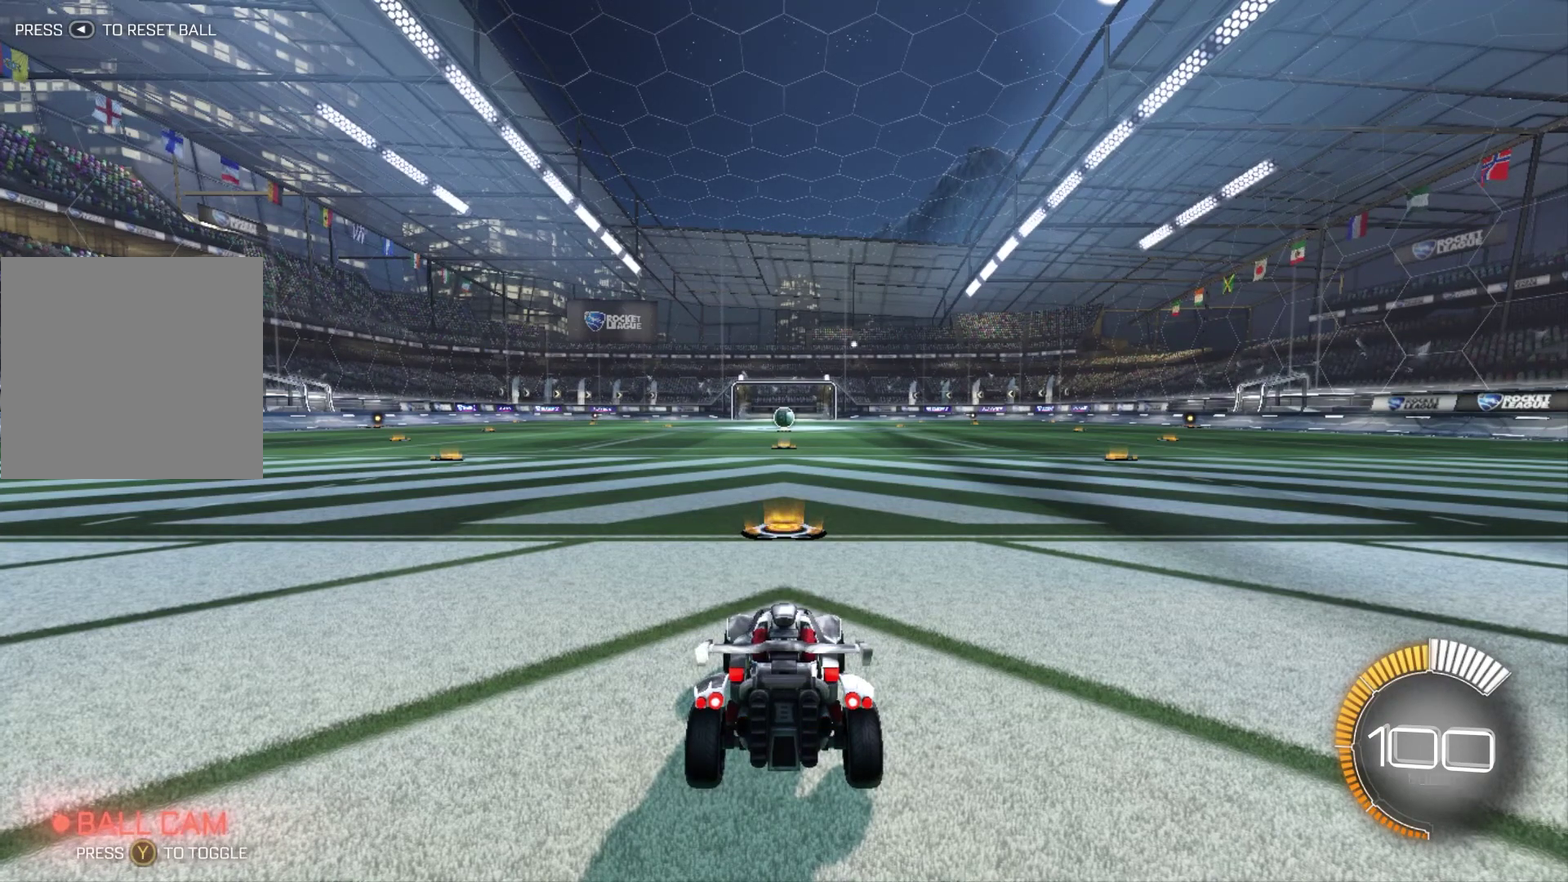
{"dt_ms": 500, "buttons": [], "left_stick": "center", "right_stick": "center", "events": [[400, "Y", "down"], [500, "Y", "up"]]}
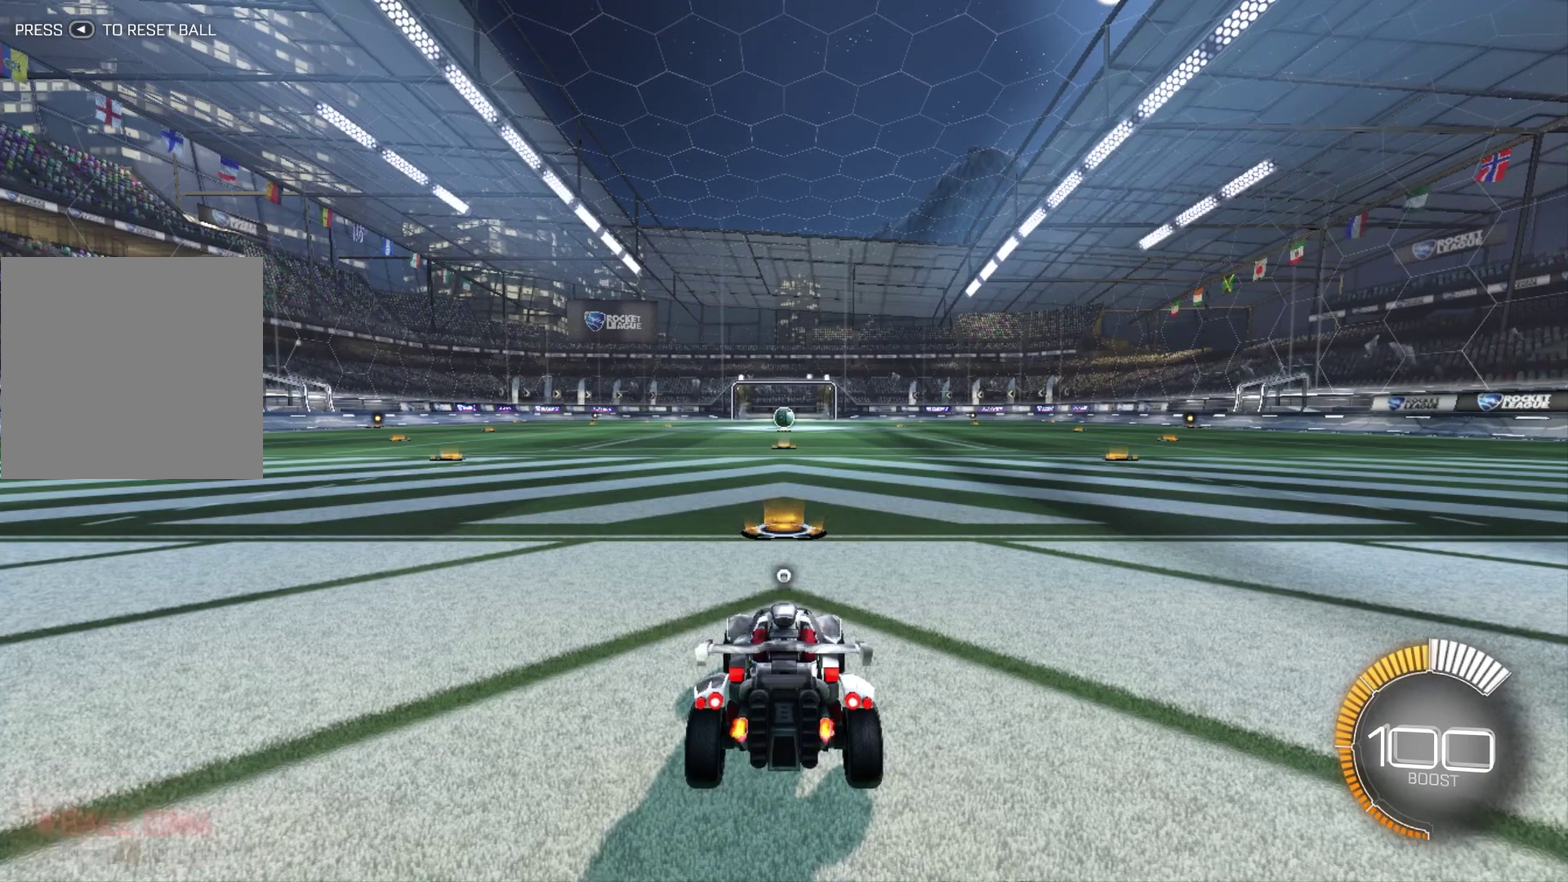
{"dt_ms": 701, "buttons": ["B", "R2"], "left_stick": "center", "right_stick": "center", "events": [[334, "R2", "down"], [367, "B", "down"]]}
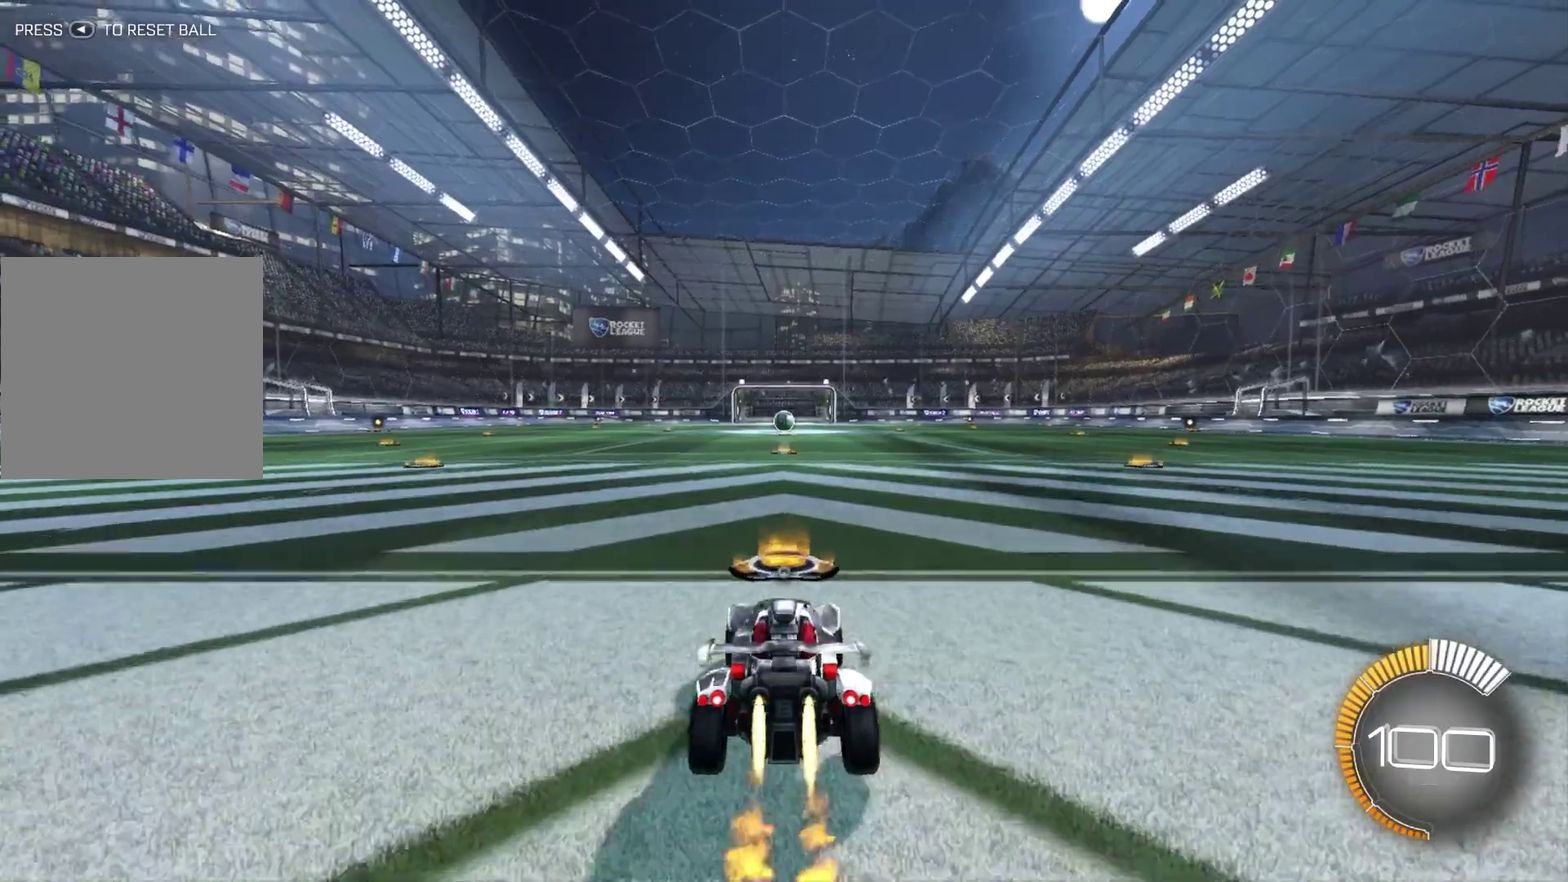
{"dt_ms": 300, "buttons": ["B", "R2"], "left_stick": "right", "right_stick": "center", "events": [[234, "left_stick", "right"]]}
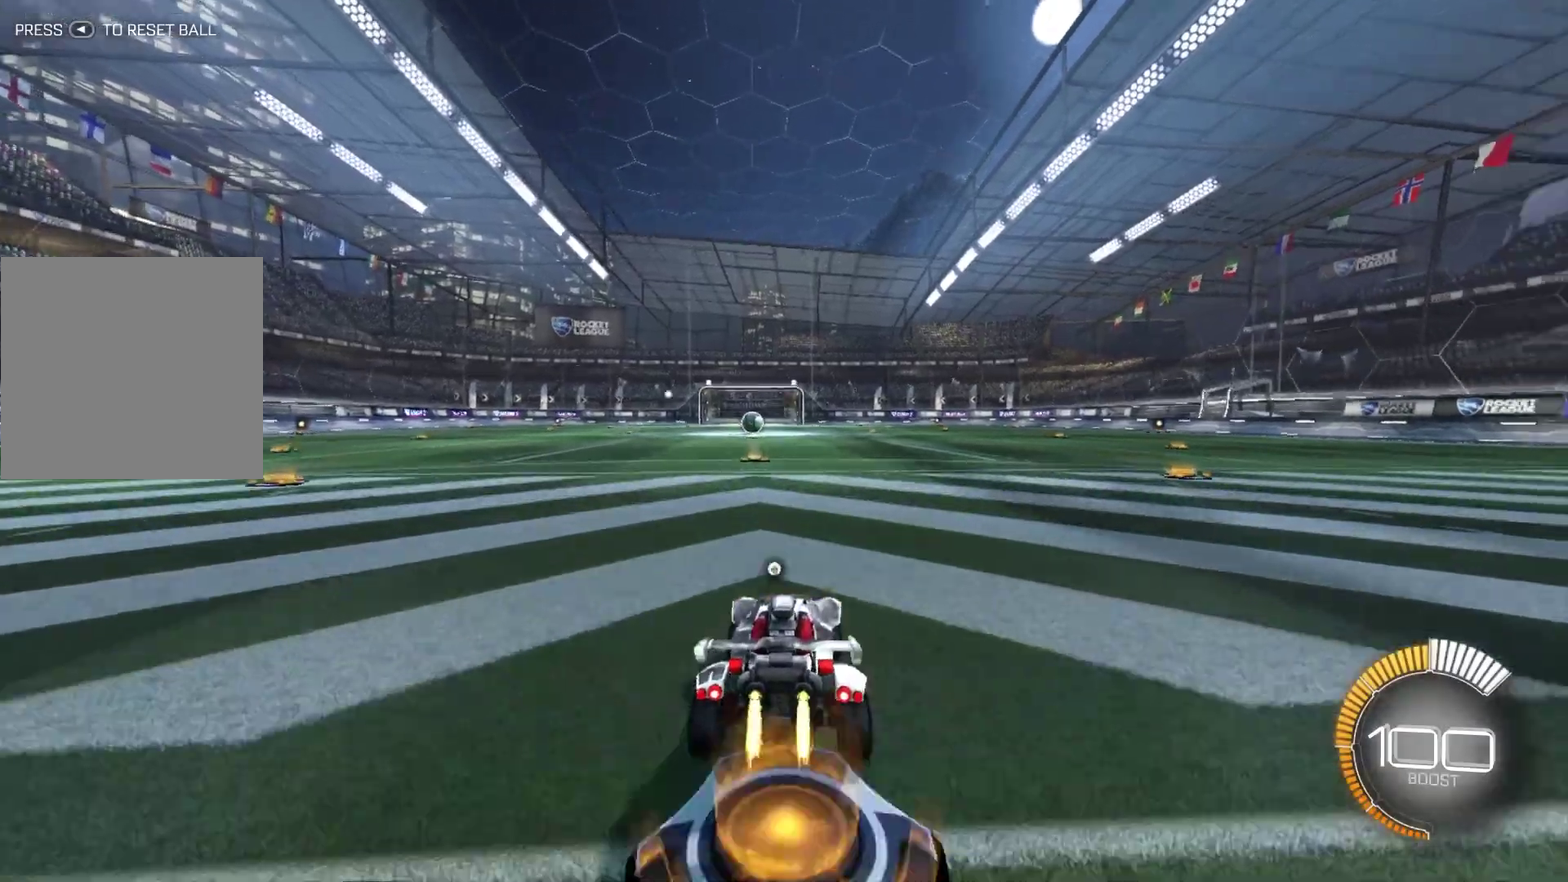
{"dt_ms": 601, "buttons": ["B", "R2"], "left_stick": "down-left", "right_stick": "center", "events": [[34, "A", "down"], [134, "A", "up"], [134, "left_stick", "up-left"], [201, "A", "down"], [201, "left_stick", "left"], [301, "A", "up"], [334, "left_stick", "down"], [568, "left_stick", "down-left"]]}
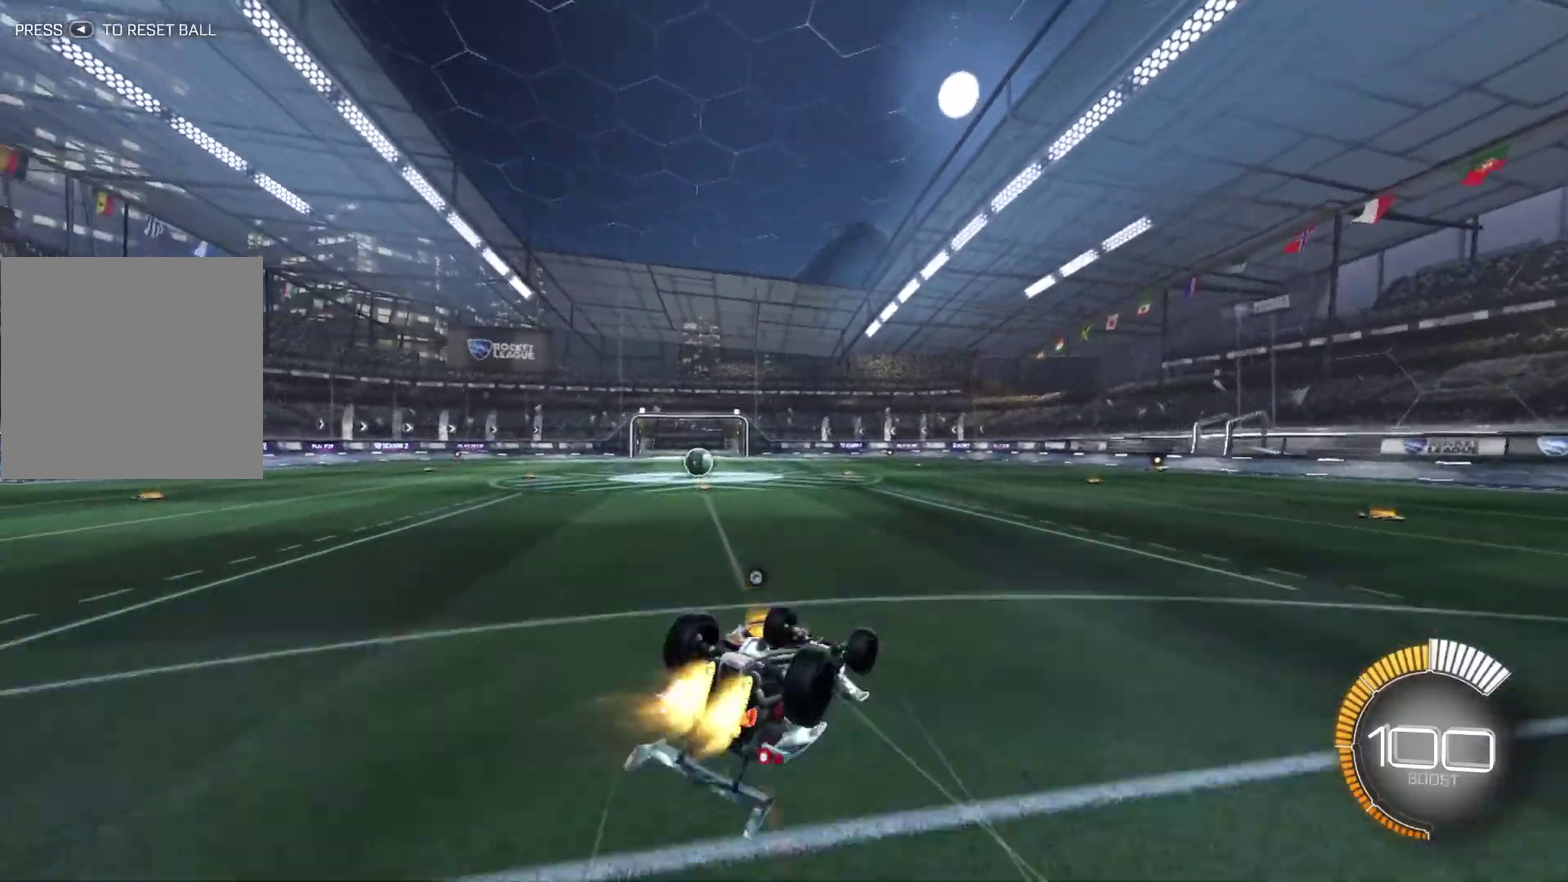
{"dt_ms": 400, "buttons": ["B", "R2"], "left_stick": "center", "right_stick": "center", "events": [[67, "left_stick", "left"], [167, "L1", "down"], [367, "left_stick", "center"], [400, "L1", "up"]]}
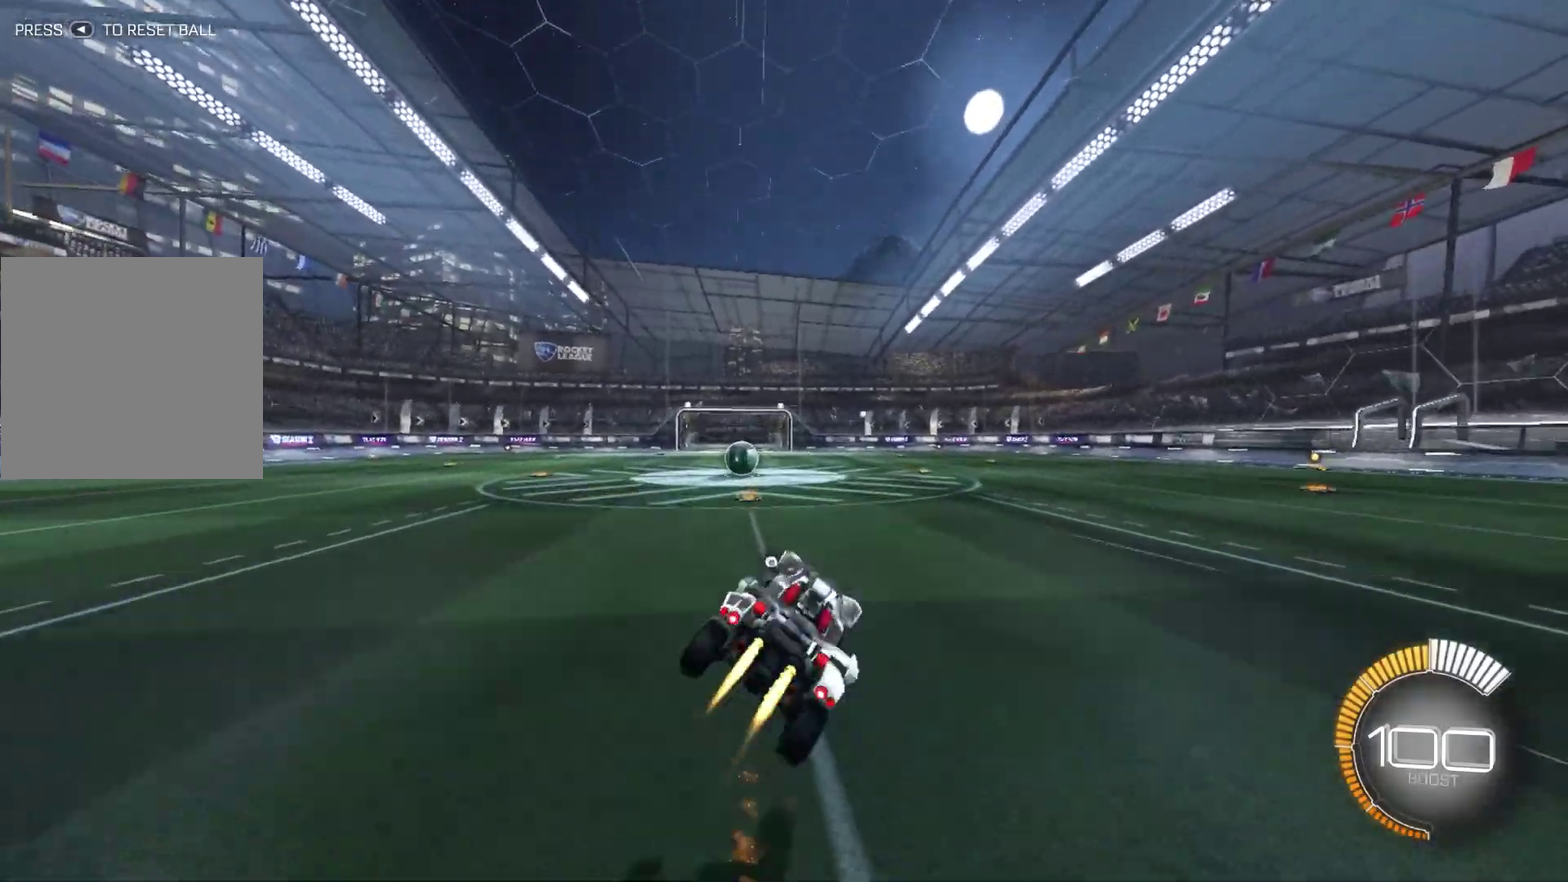
{"dt_ms": 401, "buttons": ["B", "R2"], "left_stick": "center", "right_stick": "center", "events": [[167, "left_stick", "left"], [267, "left_stick", "center"]]}
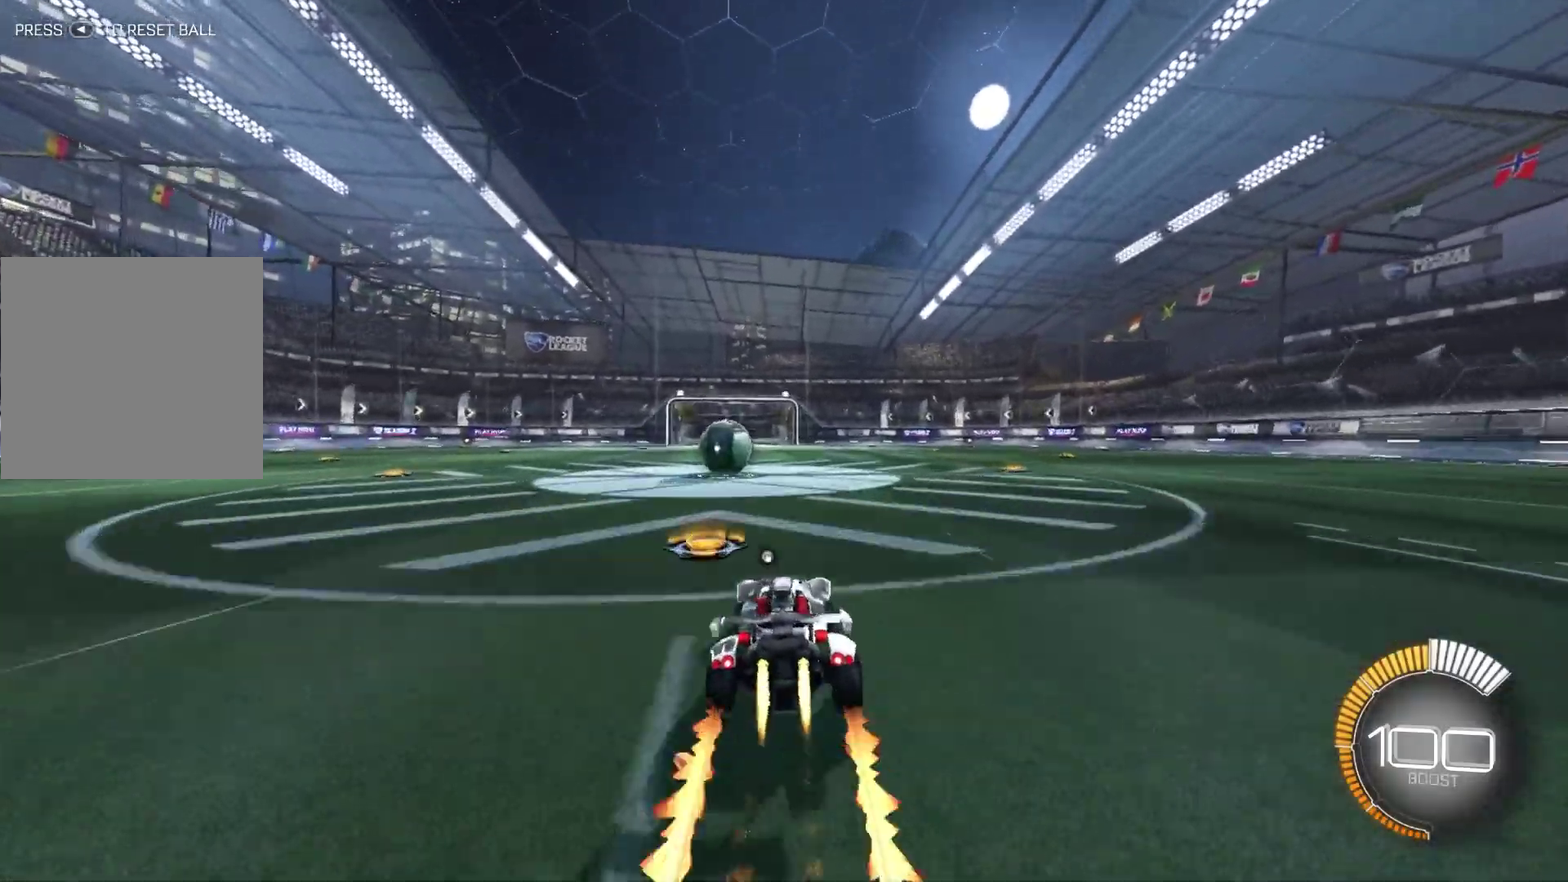
{"dt_ms": 600, "buttons": ["L2"], "left_stick": "center", "right_stick": "center", "events": [[33, "B", "up"], [100, "left_stick", "left"], [233, "R2", "up"], [267, "L2", "down"], [267, "left_stick", "center"]]}
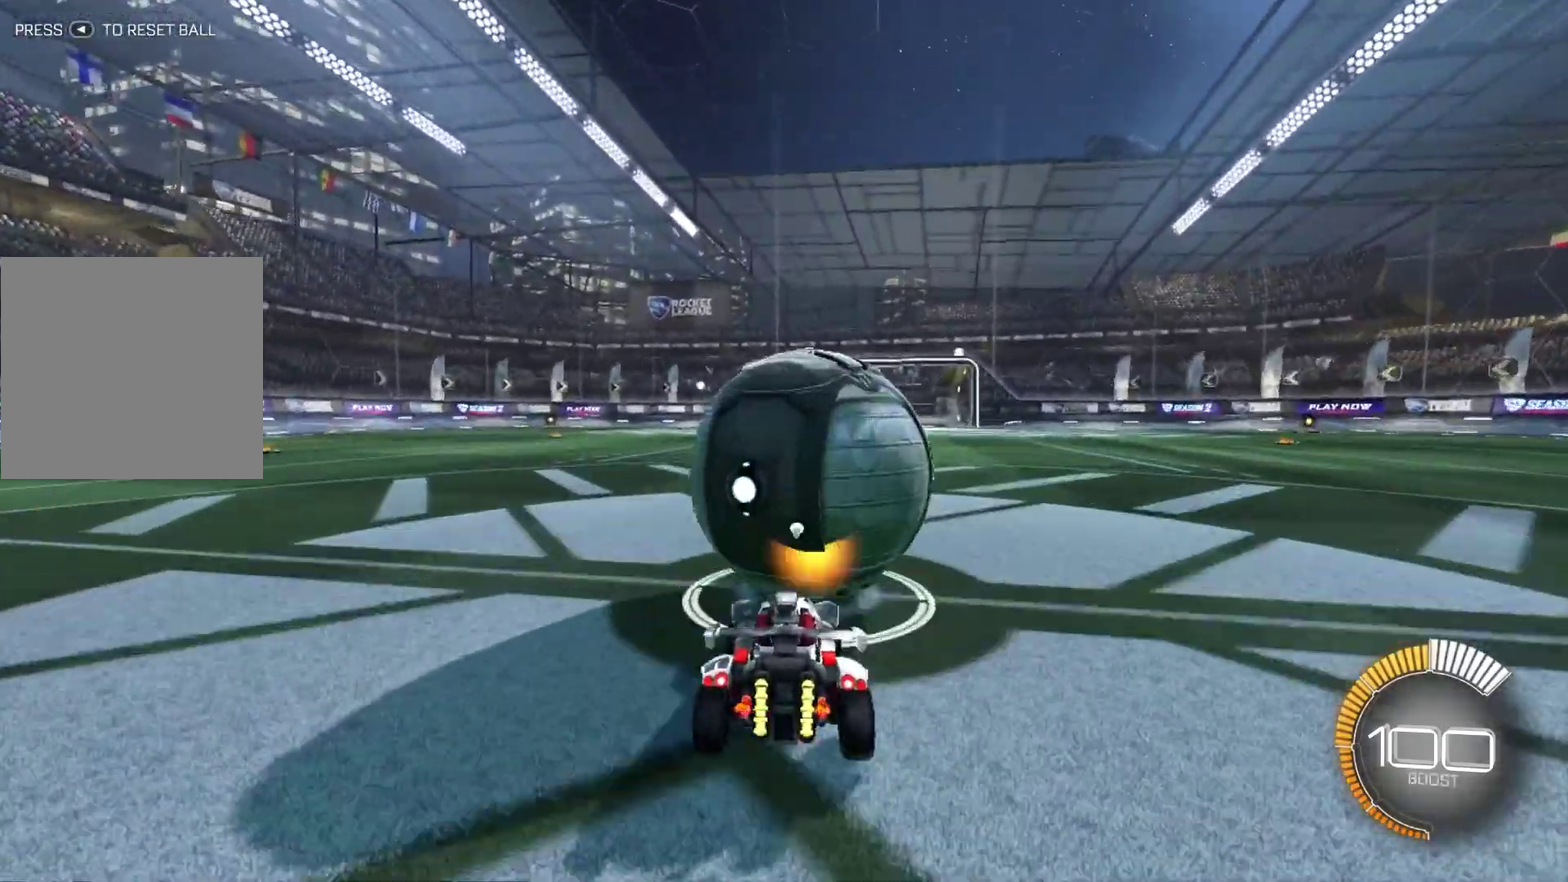
{"dt_ms": 301, "buttons": ["B", "R2"], "left_stick": "center", "right_stick": "center", "events": [[34, "B", "down"], [34, "R2", "down"], [67, "L2", "up"]]}
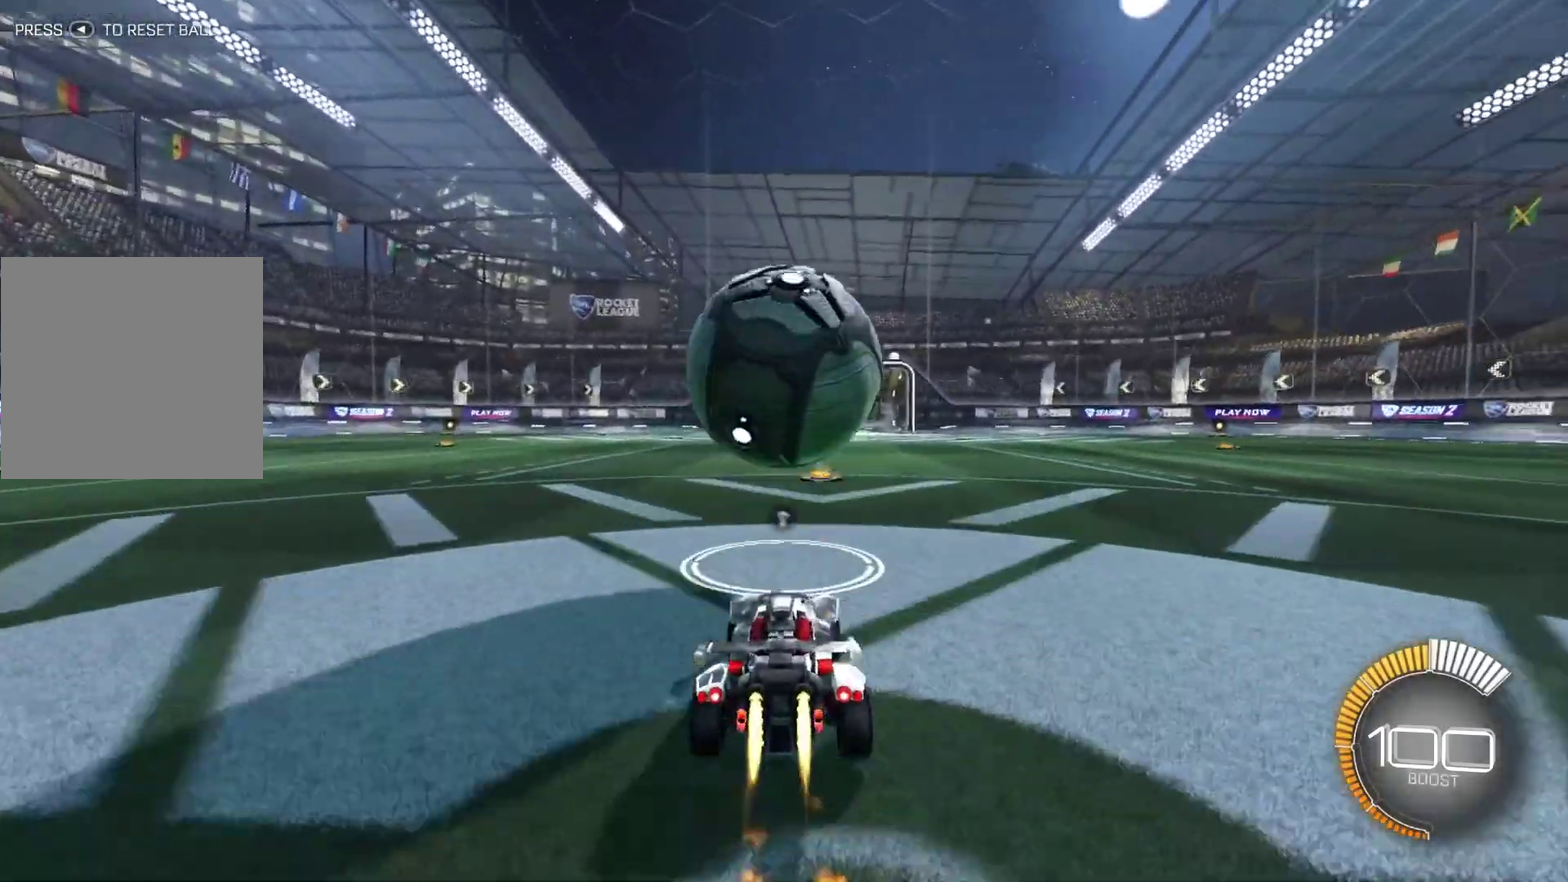
{"dt_ms": 800, "buttons": ["R2"], "left_stick": "center", "right_stick": "center", "events": [[267, "A", "down"], [300, "left_stick", "left"], [333, "R1", "down"], [400, "A", "up"], [634, "left_stick", "down-left"], [700, "B", "up"], [700, "R1", "up"], [767, "left_stick", "center"]]}
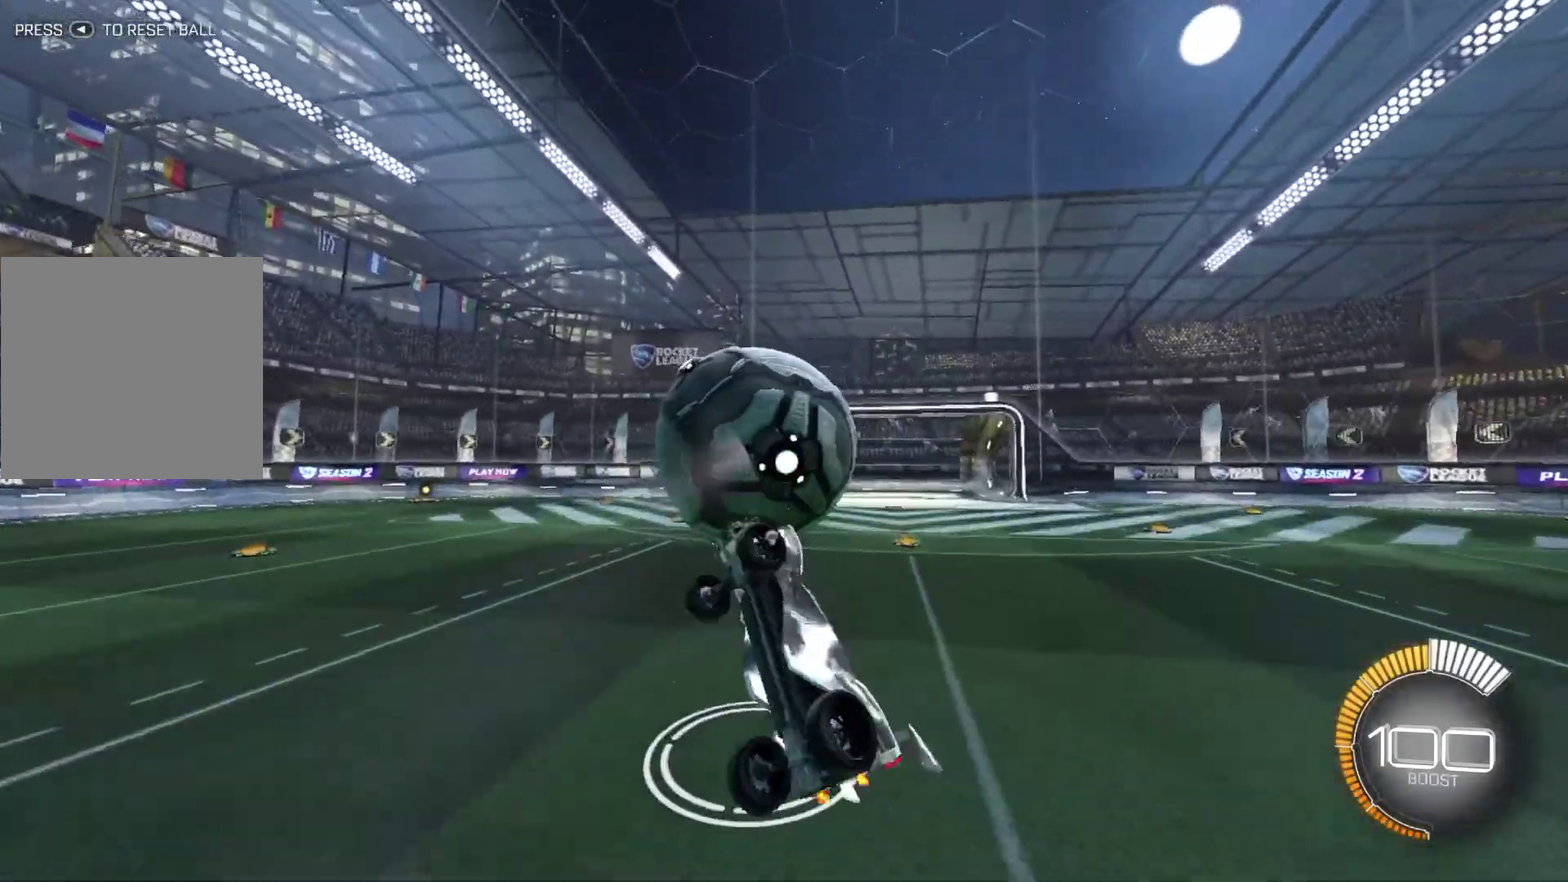
{"dt_ms": 401, "buttons": [], "left_stick": "center", "right_stick": "center", "events": [[101, "R2", "up"]]}
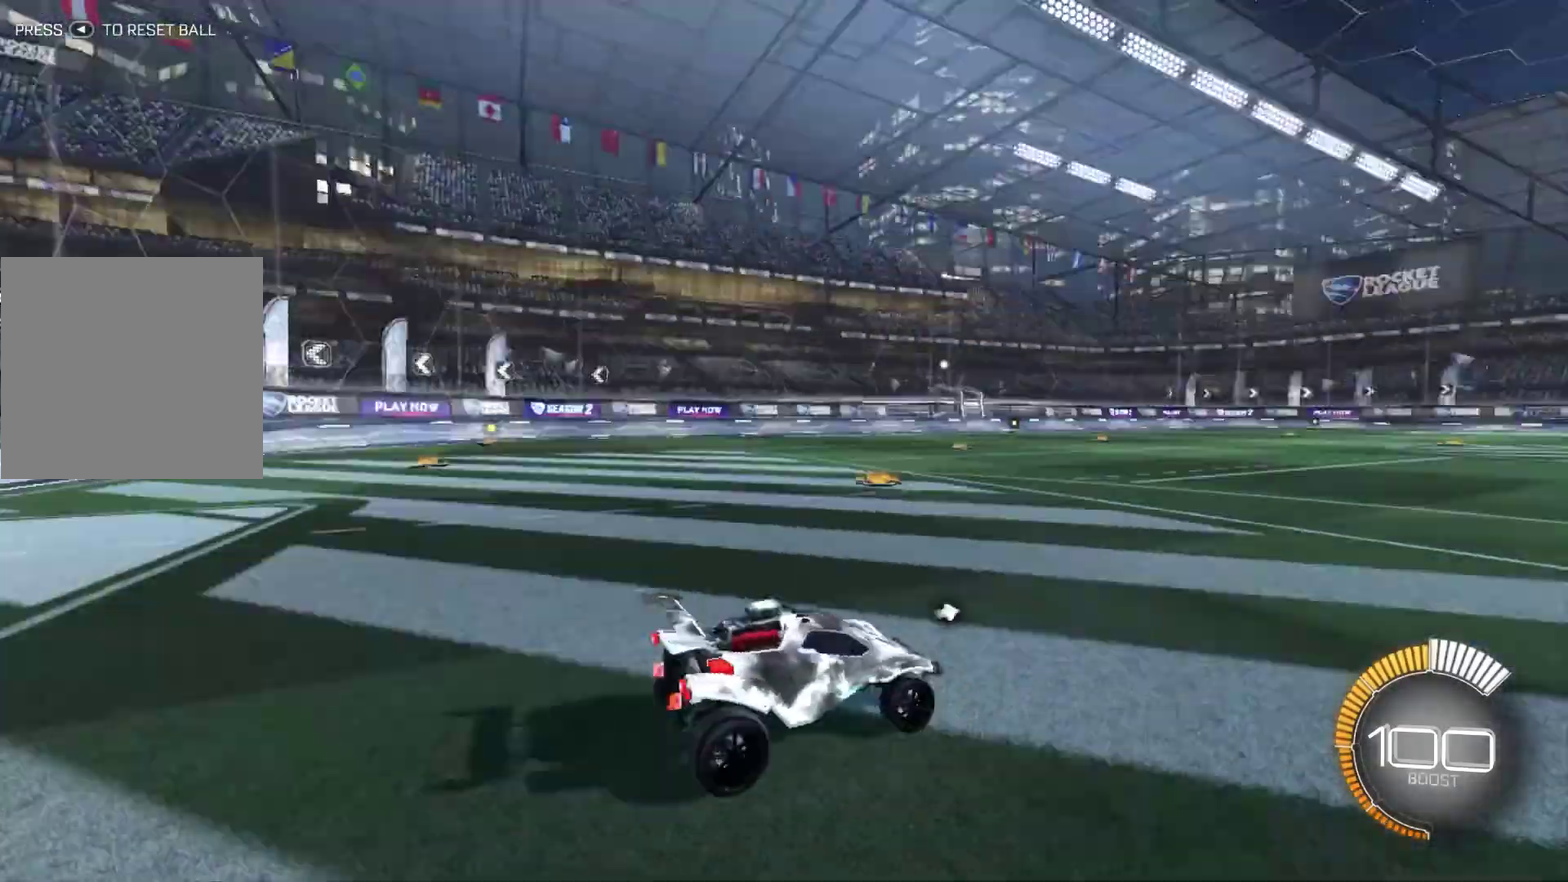
{"dt_ms": 500, "buttons": ["B", "R2"], "left_stick": "center", "right_stick": "center", "events": [[267, "R2", "down"], [334, "B", "down"]]}
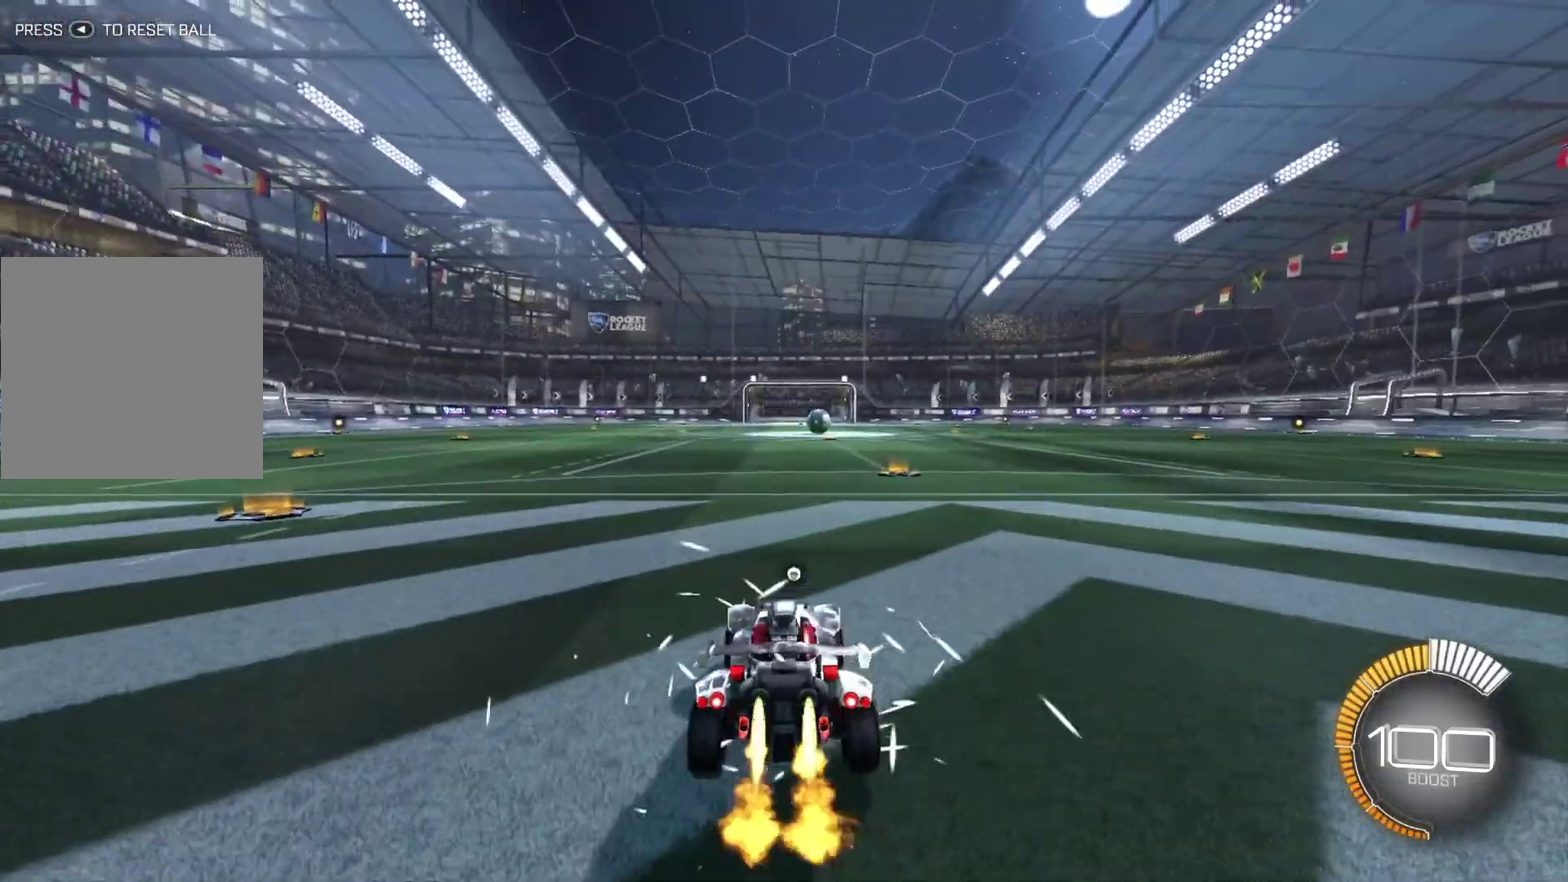
{"dt_ms": 501, "buttons": ["A", "B", "R2"], "left_stick": "left", "right_stick": "center", "events": [[167, "left_stick", "right"], [267, "A", "down"], [367, "A", "up"], [401, "left_stick", "up-left"], [434, "A", "down"], [467, "left_stick", "left"]]}
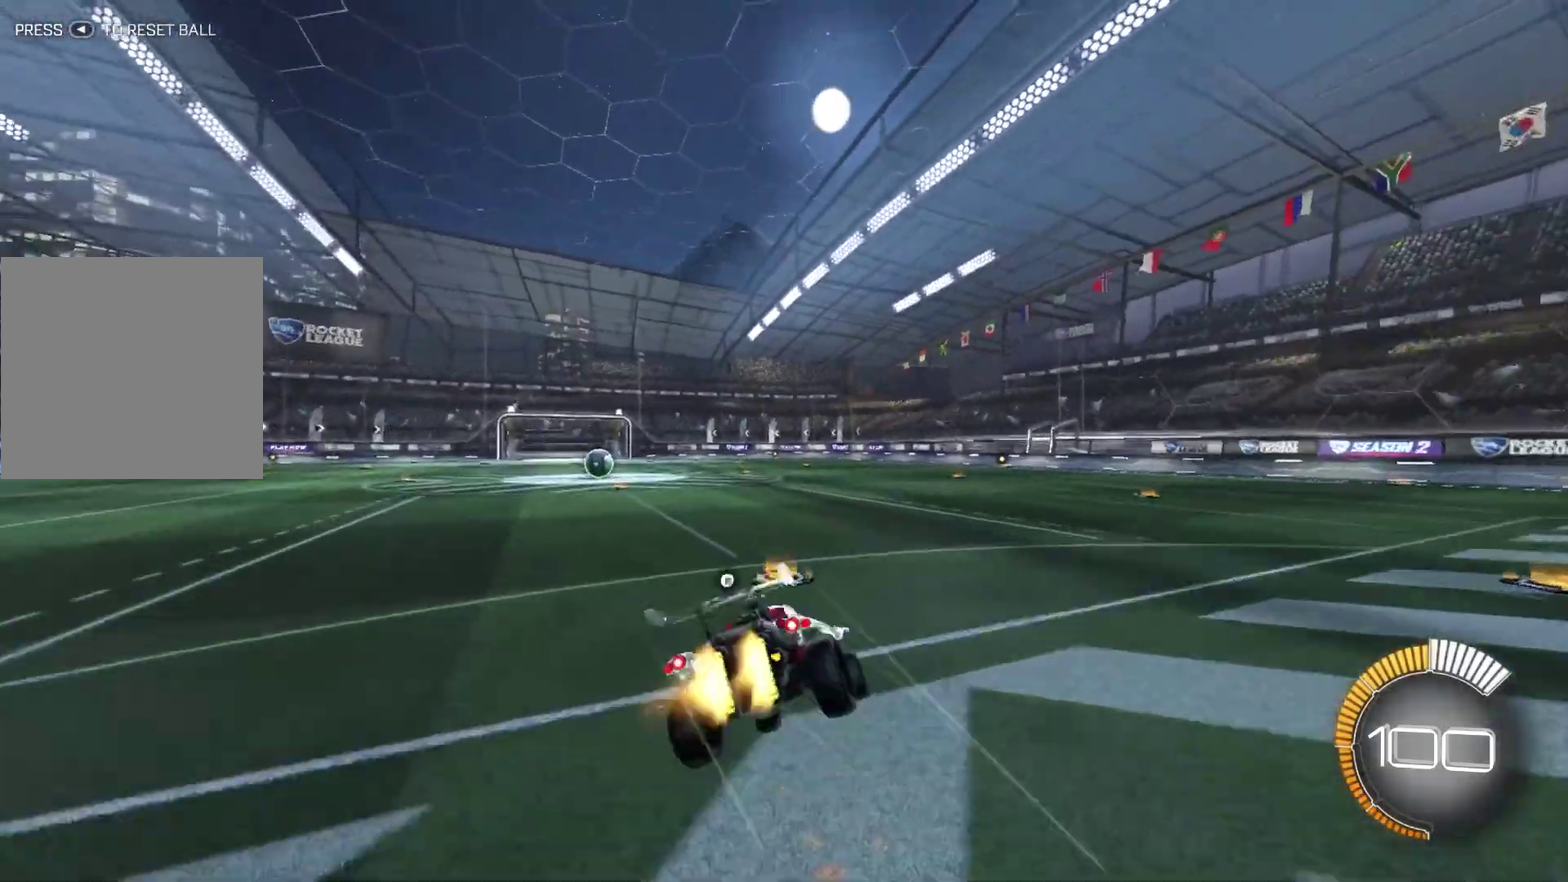
{"dt_ms": 400, "buttons": ["B", "R2"], "left_stick": "down-left", "right_stick": "center", "events": [[33, "left_stick", "down-right"], [67, "A", "up"], [267, "left_stick", "down"], [334, "left_stick", "down-left"]]}
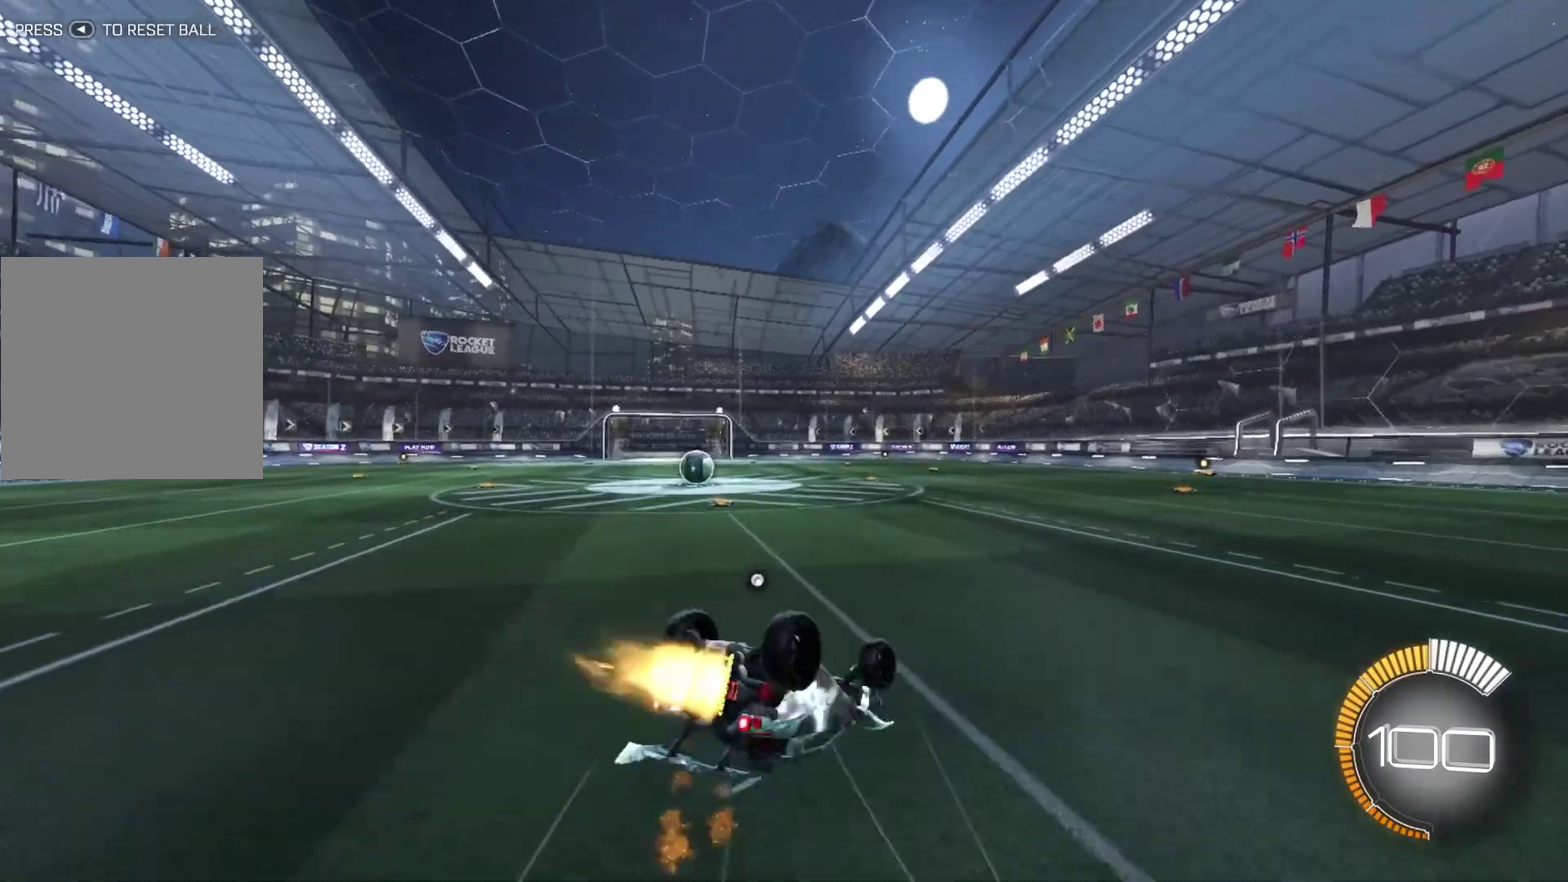
{"dt_ms": 801, "buttons": ["L2"], "left_stick": "center", "right_stick": "center", "events": [[134, "L1", "down"], [267, "B", "up"], [267, "R2", "up"], [367, "L1", "up"], [367, "left_stick", "center"], [568, "L2", "down"]]}
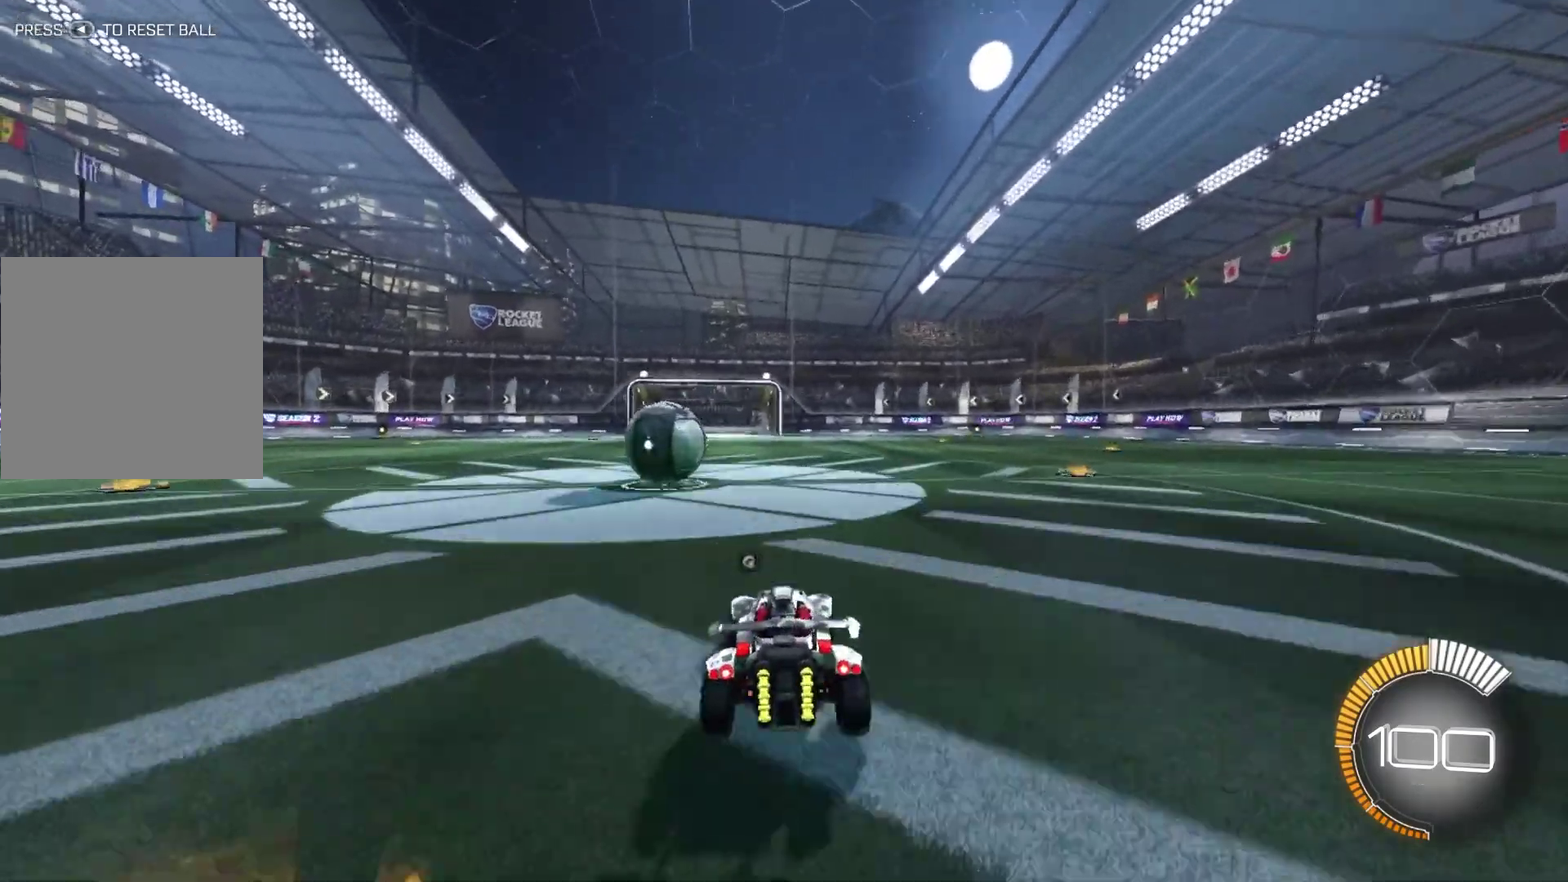
{"dt_ms": 300, "buttons": ["R2"], "left_stick": "center", "right_stick": "center", "events": [[100, "L2", "up"], [300, "R2", "down"]]}
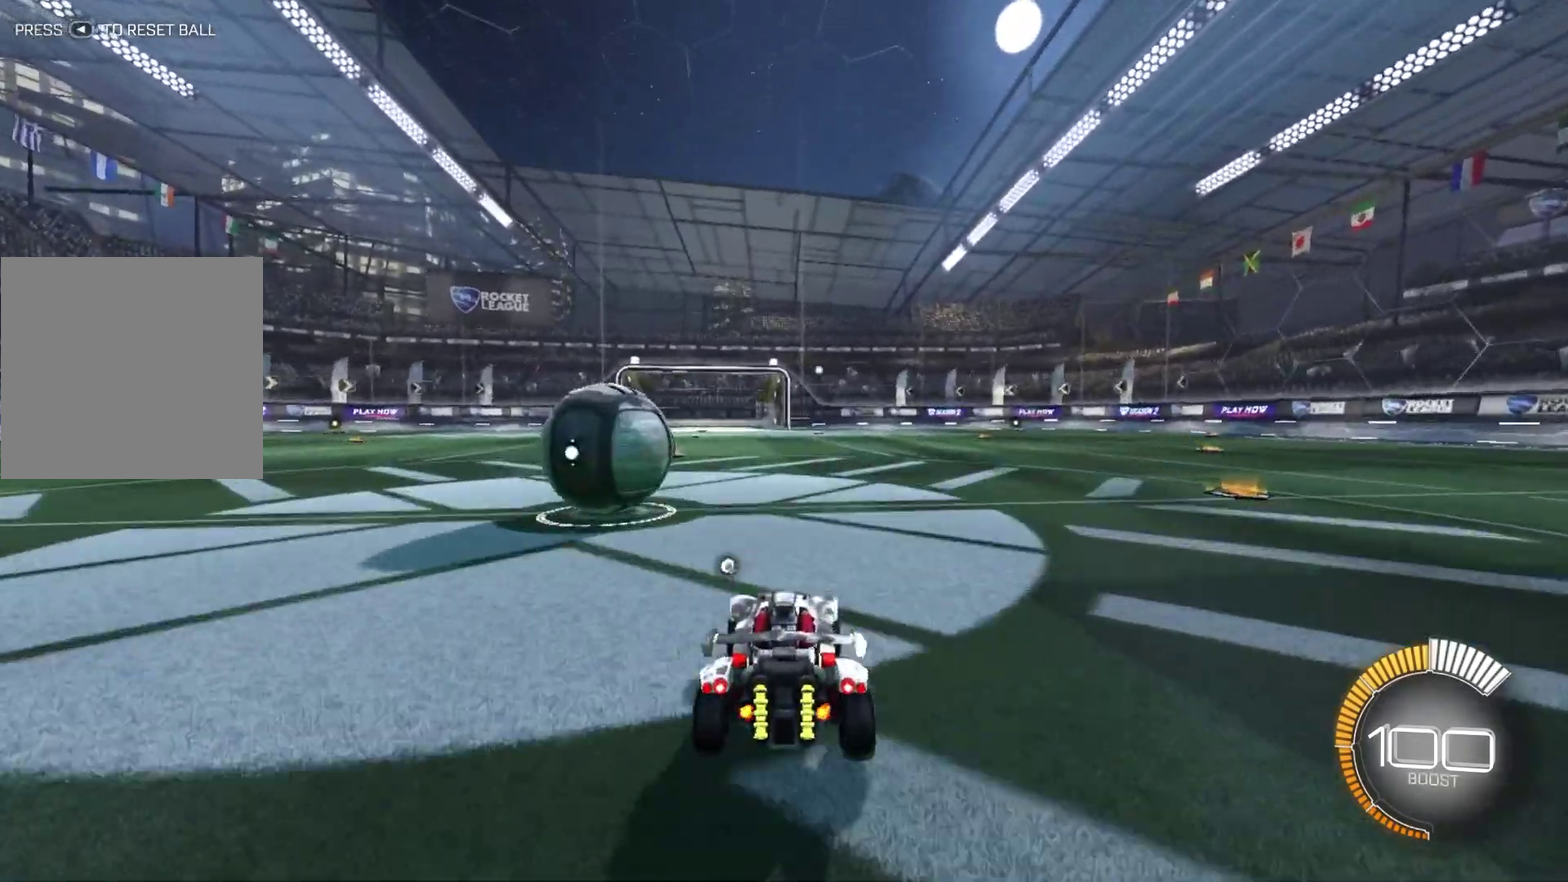
{"dt_ms": 601, "buttons": ["R2"], "left_stick": "center", "right_stick": "center", "events": [[134, "B", "down"], [201, "A", "down"], [201, "left_stick", "right"], [334, "A", "up"], [334, "B", "up"], [434, "left_stick", "center"]]}
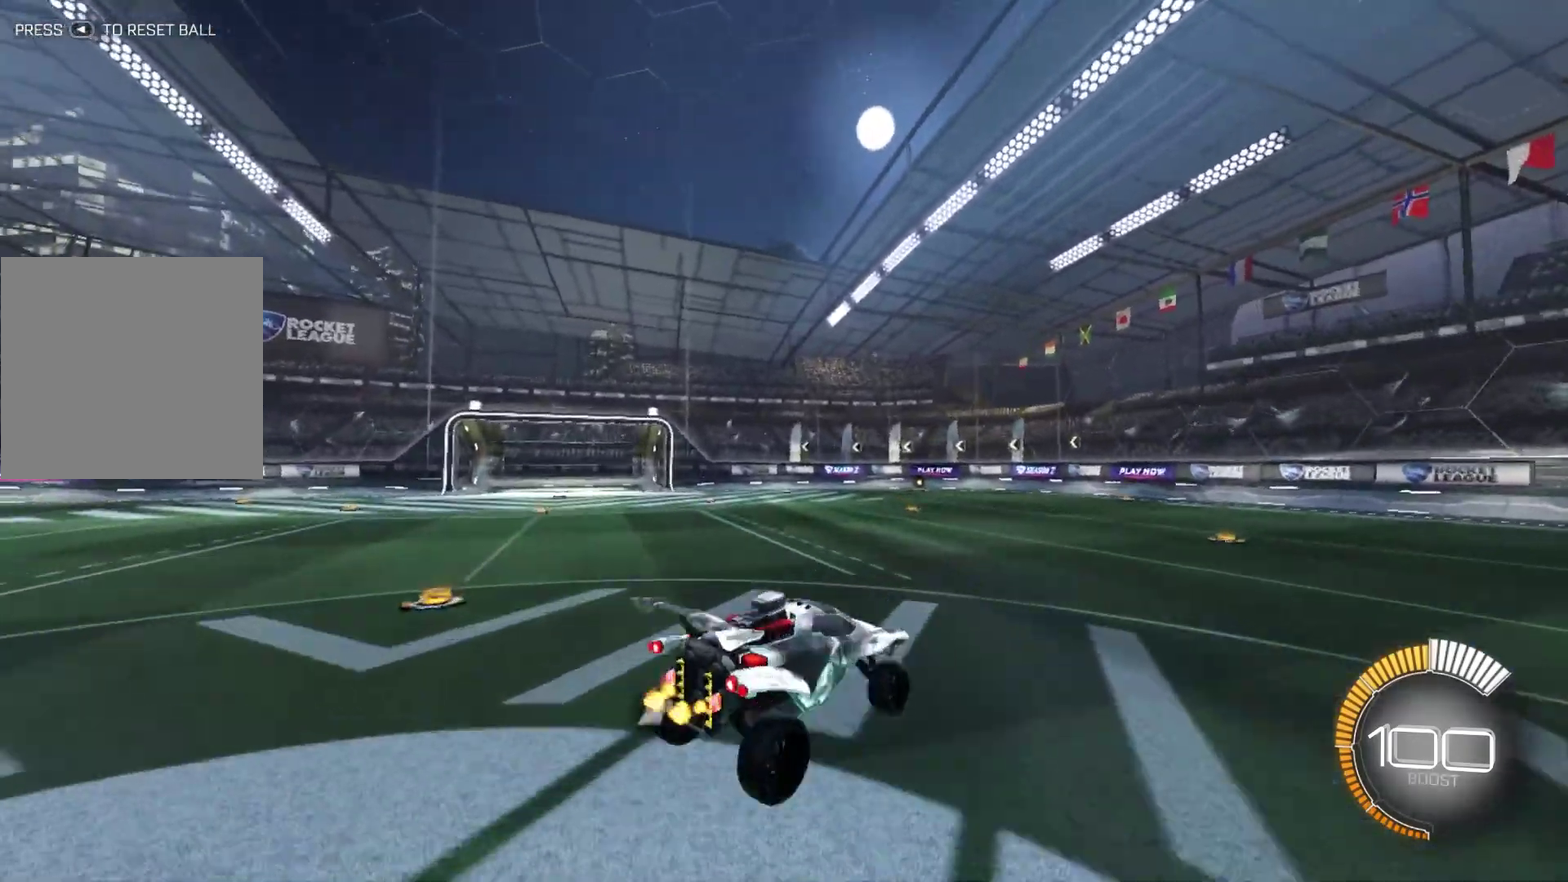
{"dt_ms": 400, "buttons": ["A", "B", "R2"], "left_stick": "down-left", "right_stick": "center", "events": [[267, "left_stick", "down-left"], [400, "A", "down"], [400, "B", "down"]]}
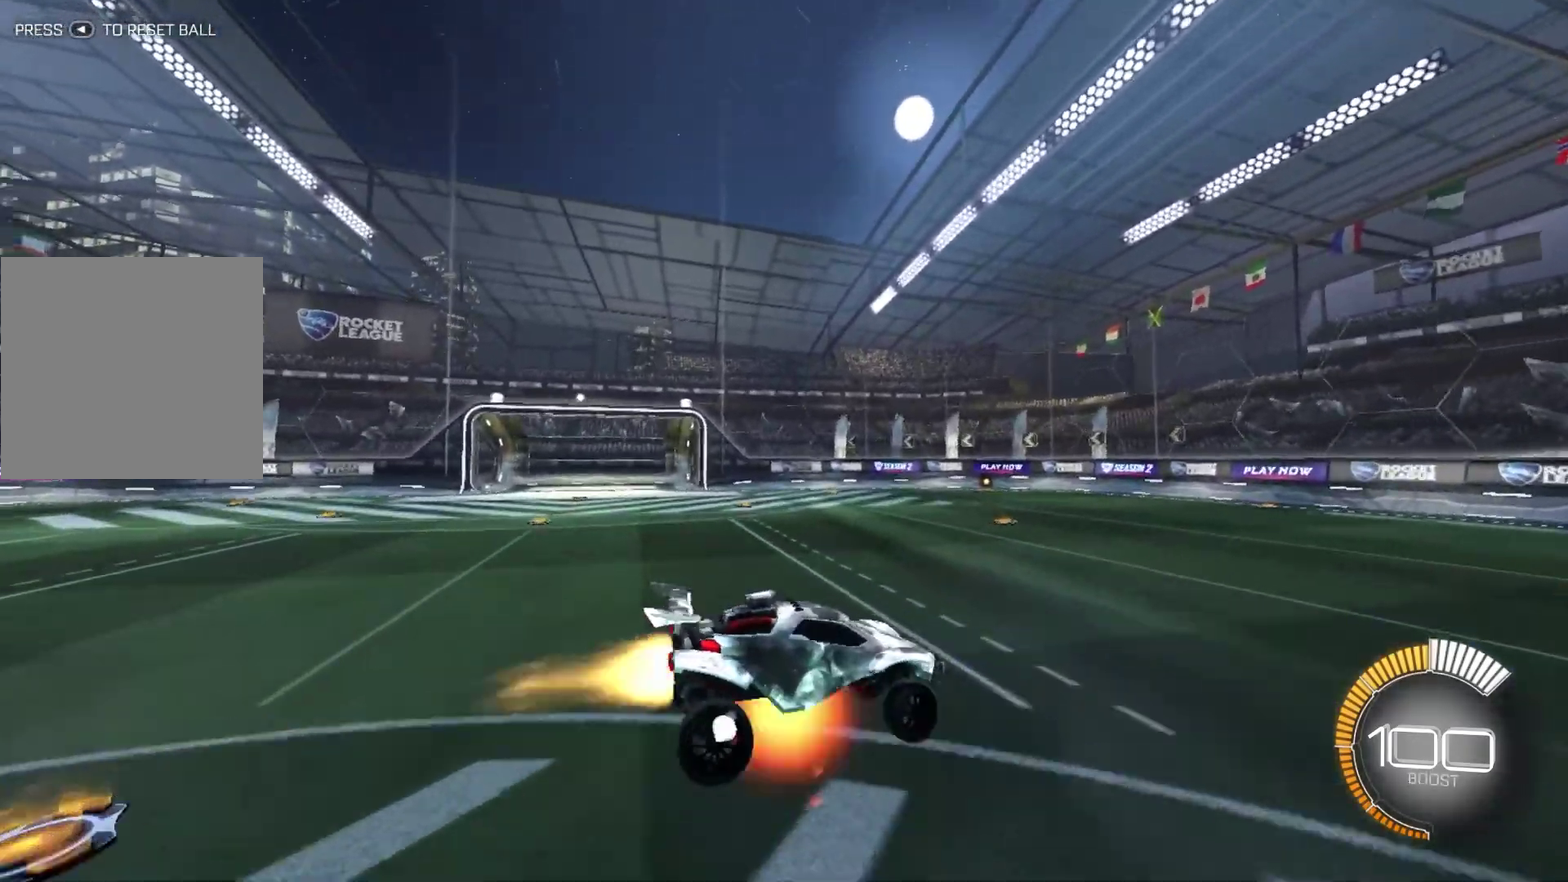
{"dt_ms": 401, "buttons": ["B", "R2"], "left_stick": "left", "right_stick": "center", "events": [[134, "A", "up"], [334, "left_stick", "left"]]}
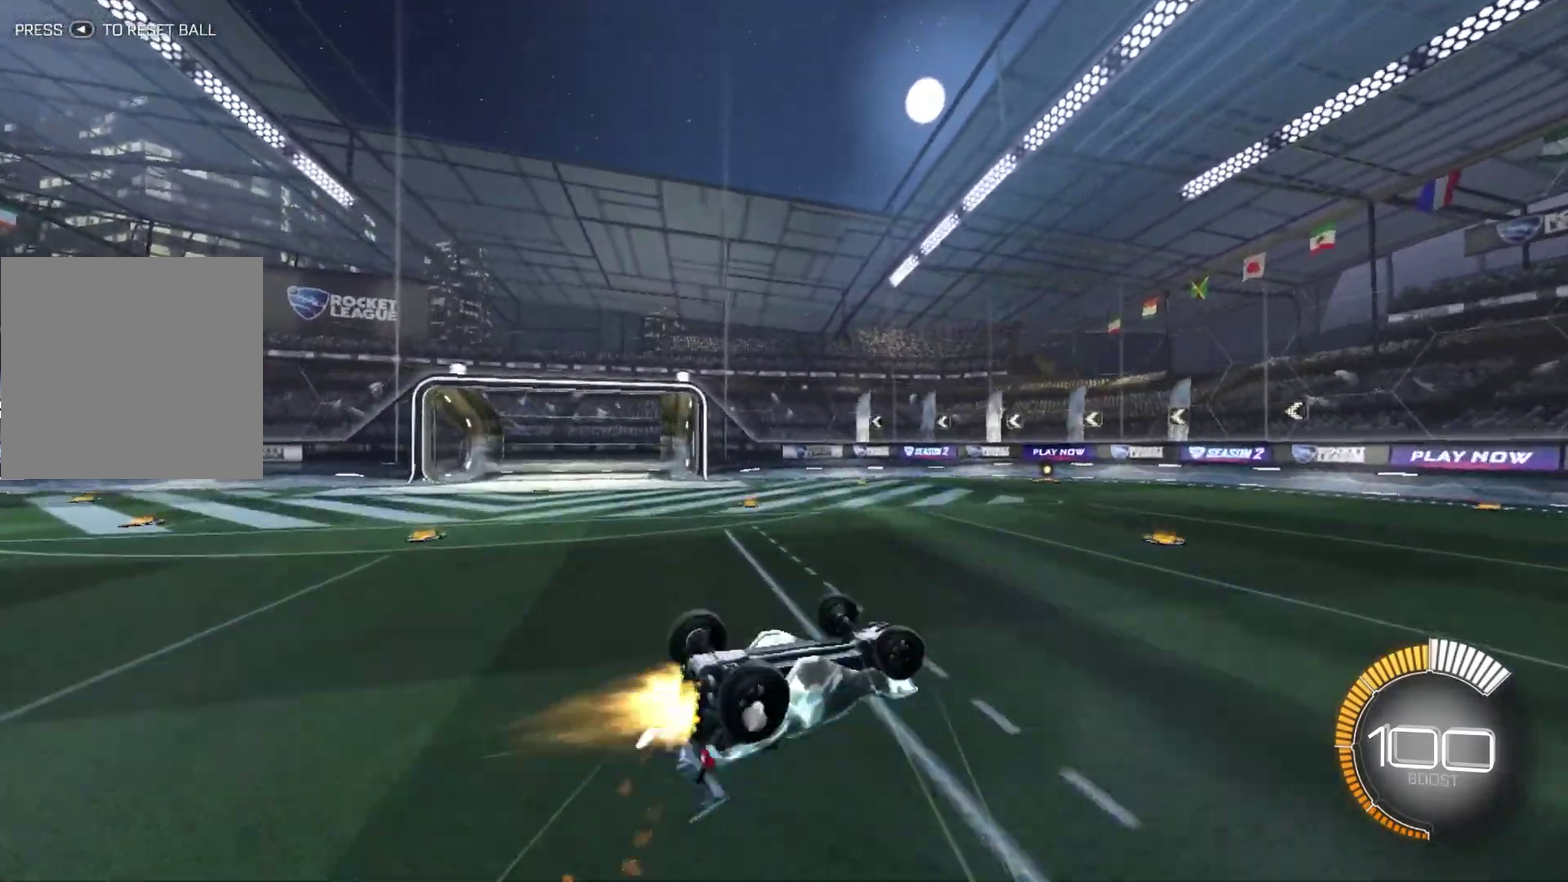
{"dt_ms": 600, "buttons": [], "left_stick": "center", "right_stick": "center", "events": [[100, "L1", "down"], [333, "B", "up"], [367, "R2", "up"], [500, "L1", "up"], [567, "left_stick", "center"]]}
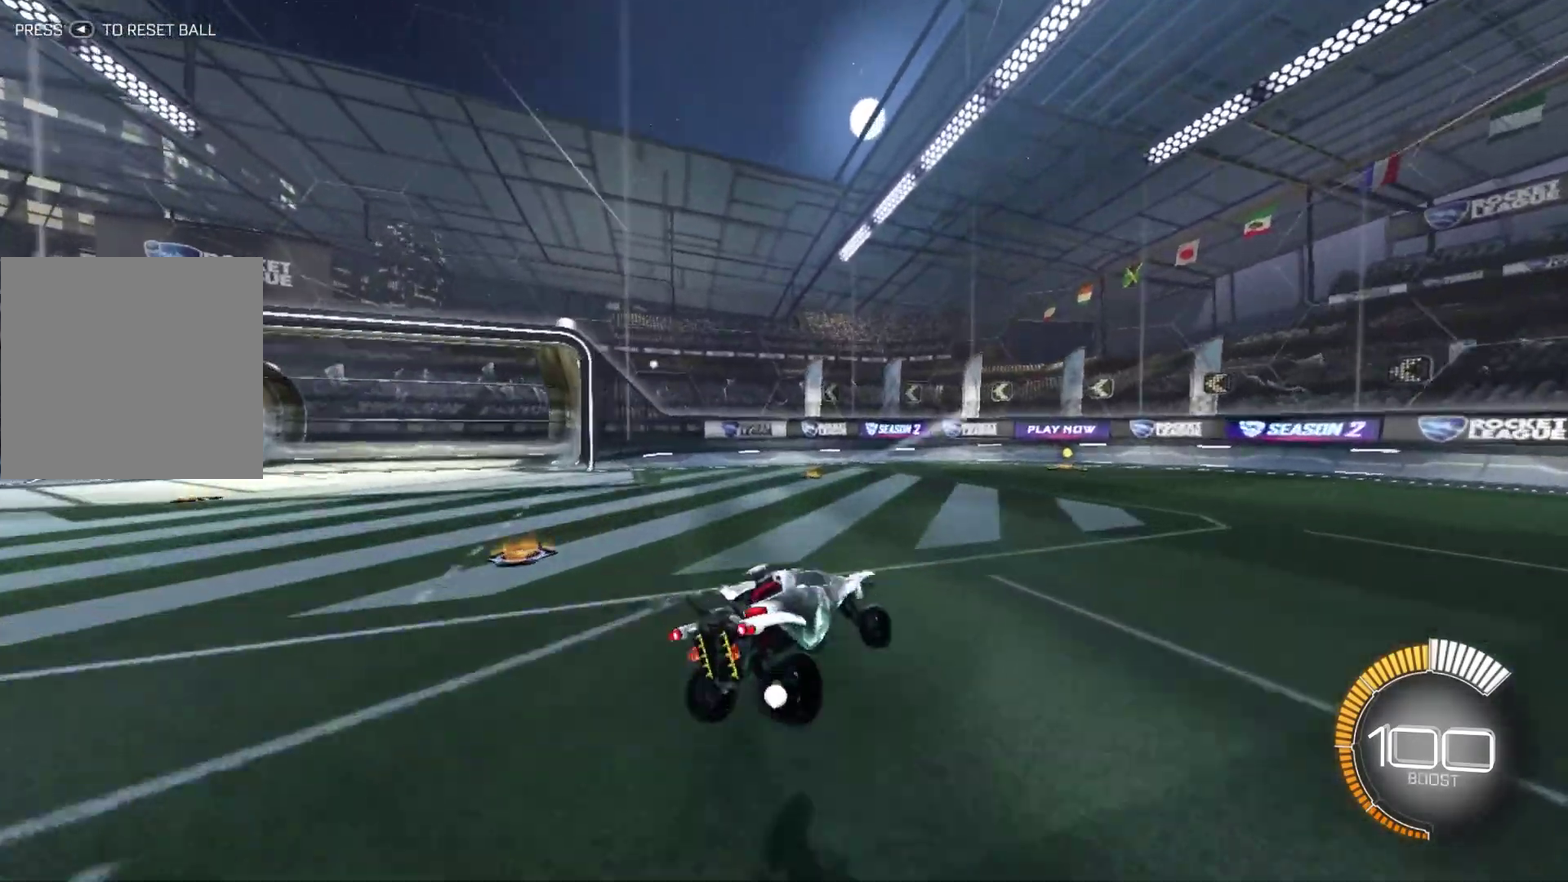
{"dt_ms": 301, "buttons": ["L2"], "left_stick": "center", "right_stick": "center", "events": [[100, "L2", "down"]]}